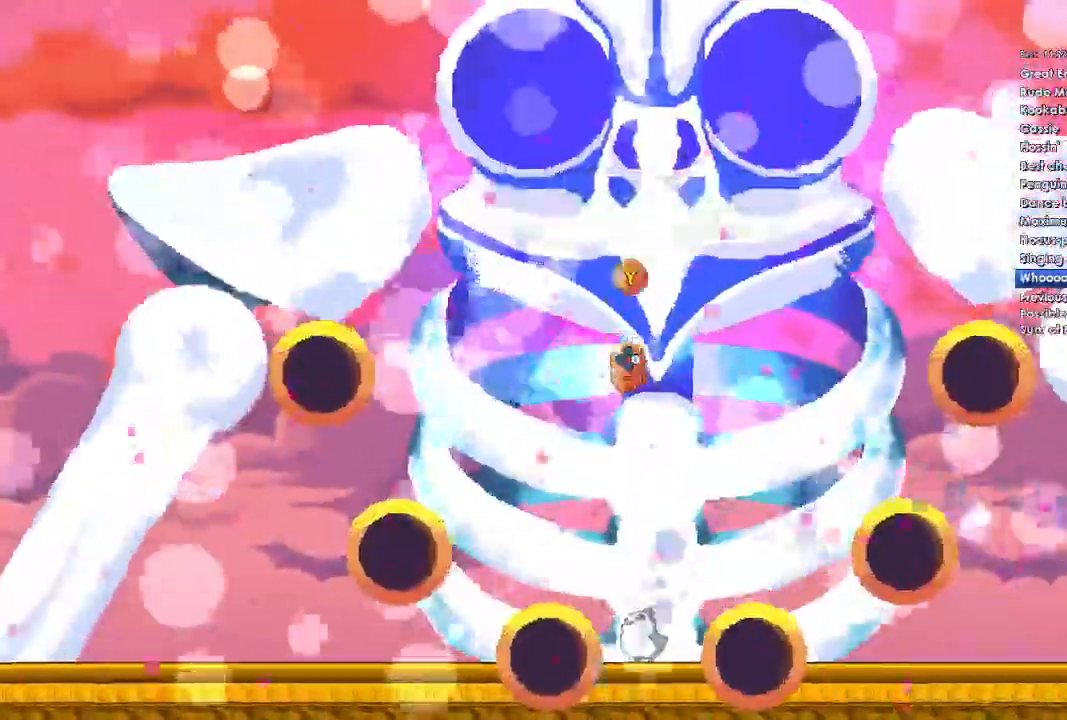
Gameplay with a controller (Xbox layout); each line is a JSON object with the inputs held at the frame after it. "events" lists button and stick changes between this image and that frame as [ms after this image, input, new state], when the widget could be followed in between.
{"buttons": [], "left_stick": "center", "right_stick": "center", "events": []}
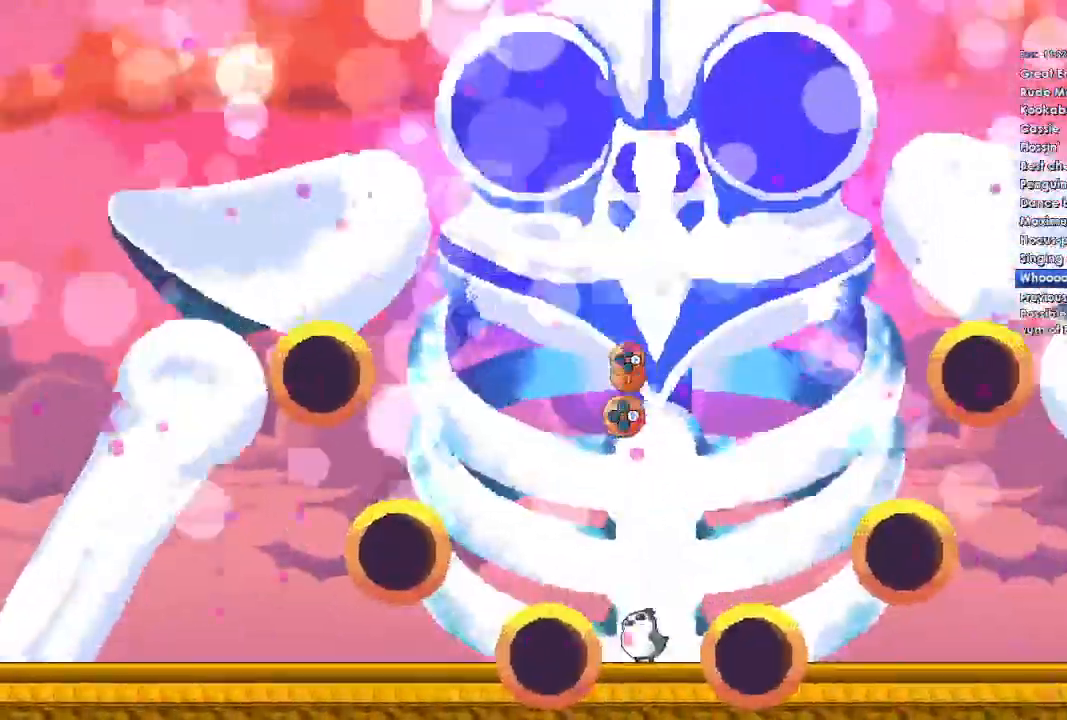
{"buttons": [], "left_stick": "center", "right_stick": "center", "events": []}
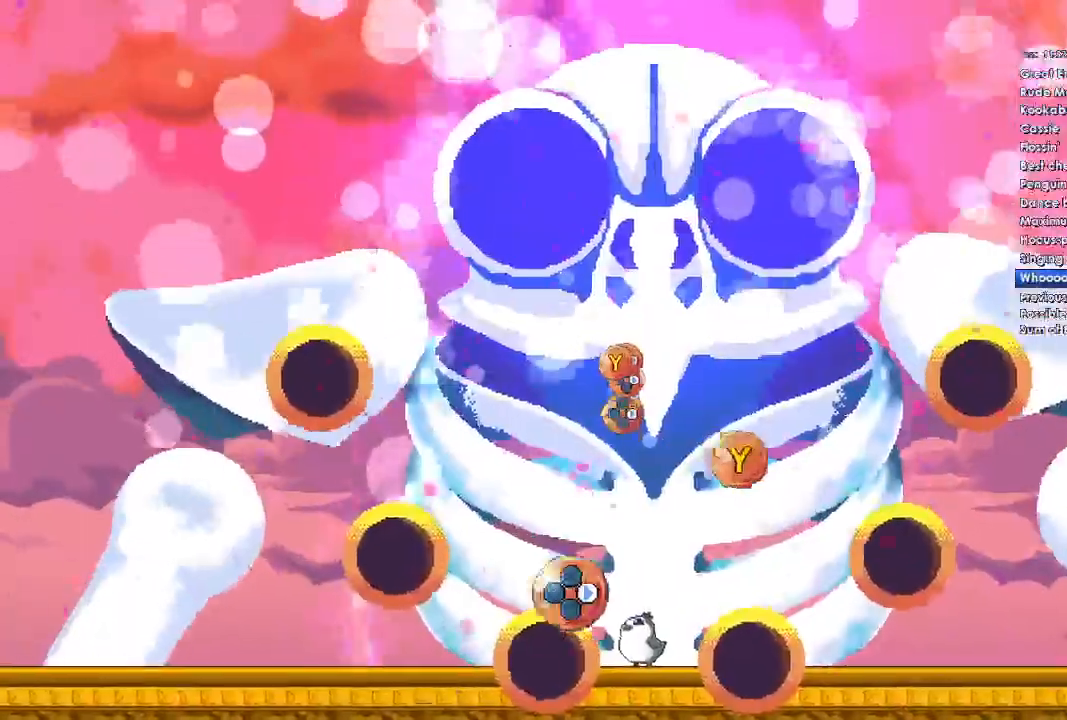
{"buttons": ["Y"], "left_stick": "center", "right_stick": "center", "events": [[167, "DPAD_RIGHT", "down"], [267, "DPAD_RIGHT", "up"], [400, "Y", "down"]]}
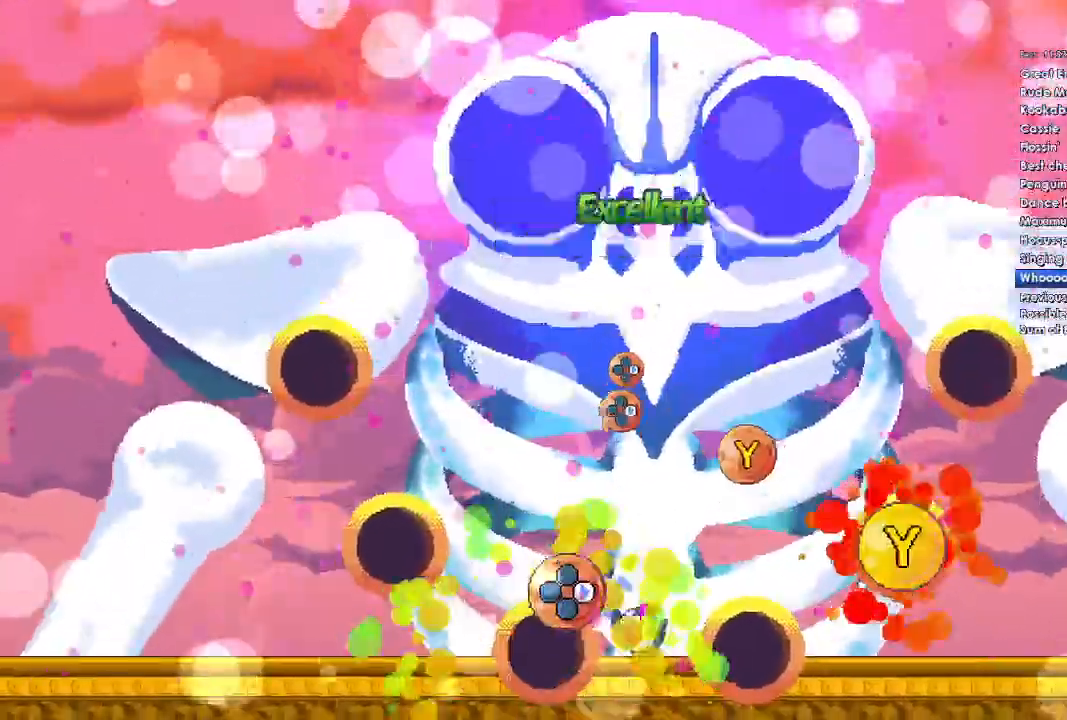
{"buttons": ["Y"], "left_stick": "center", "right_stick": "center", "events": [[100, "Y", "up"], [133, "DPAD_RIGHT", "down"], [267, "DPAD_RIGHT", "up"], [367, "Y", "down"]]}
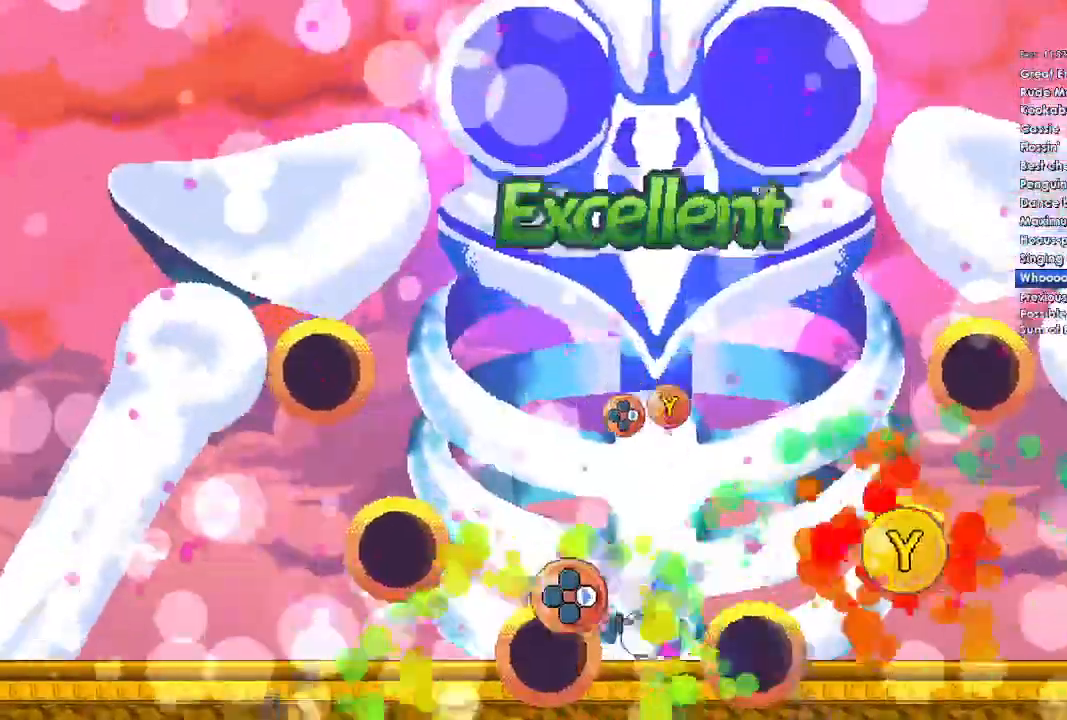
{"buttons": [], "left_stick": "center", "right_stick": "center", "events": [[67, "Y", "up"], [133, "DPAD_RIGHT", "down"], [233, "DPAD_RIGHT", "up"]]}
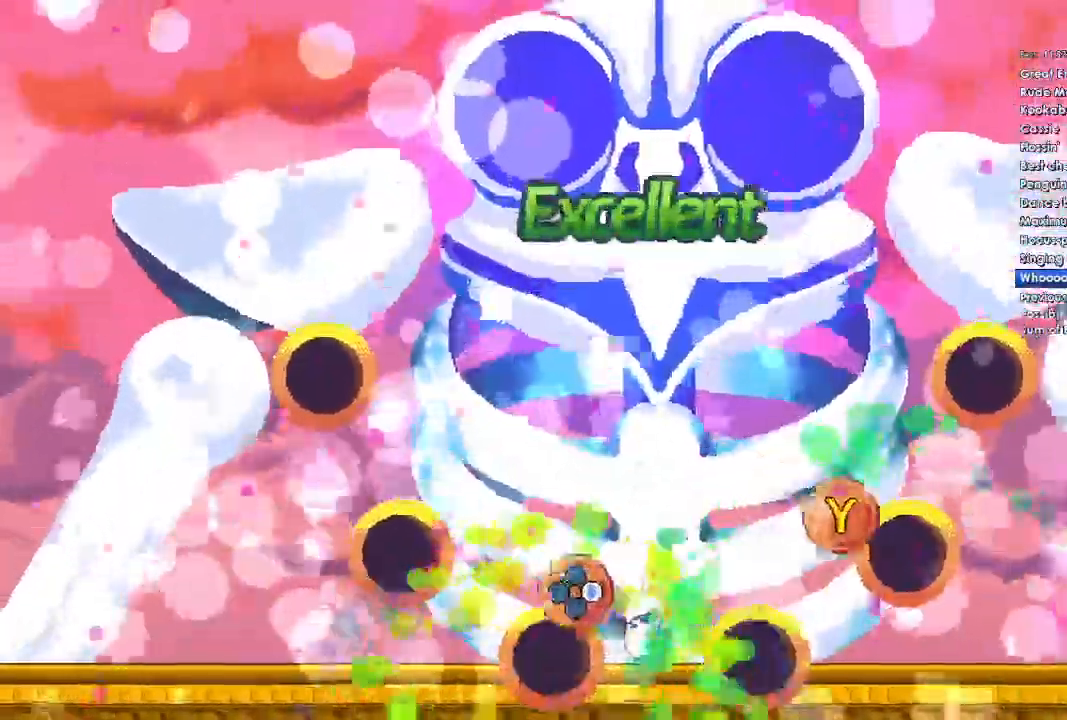
{"buttons": [], "left_stick": "center", "right_stick": "center", "events": [[133, "DPAD_RIGHT", "down"], [133, "Y", "down"], [233, "DPAD_RIGHT", "up"], [267, "Y", "up"]]}
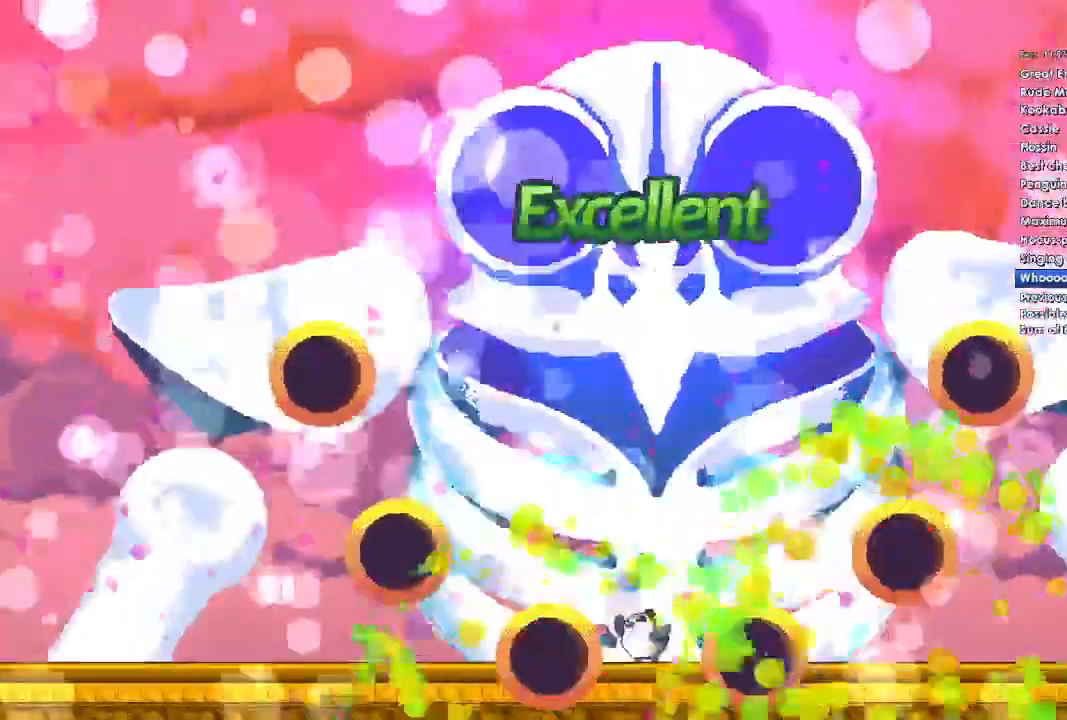
{"buttons": [], "left_stick": "center", "right_stick": "center", "events": []}
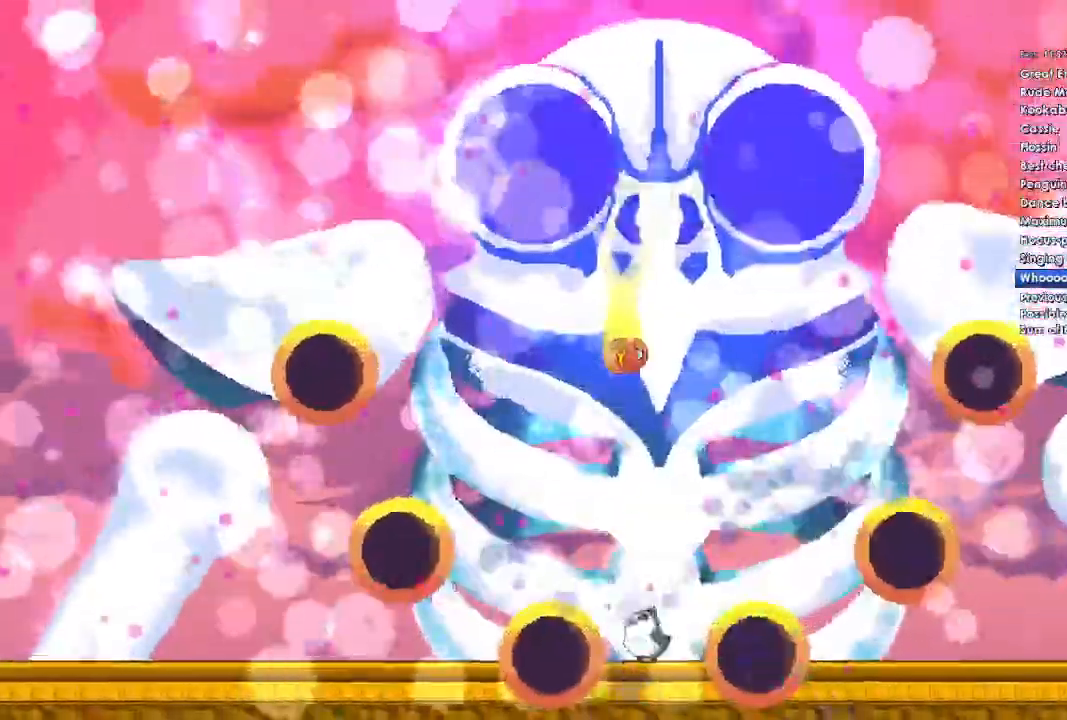
{"buttons": [], "left_stick": "center", "right_stick": "center", "events": []}
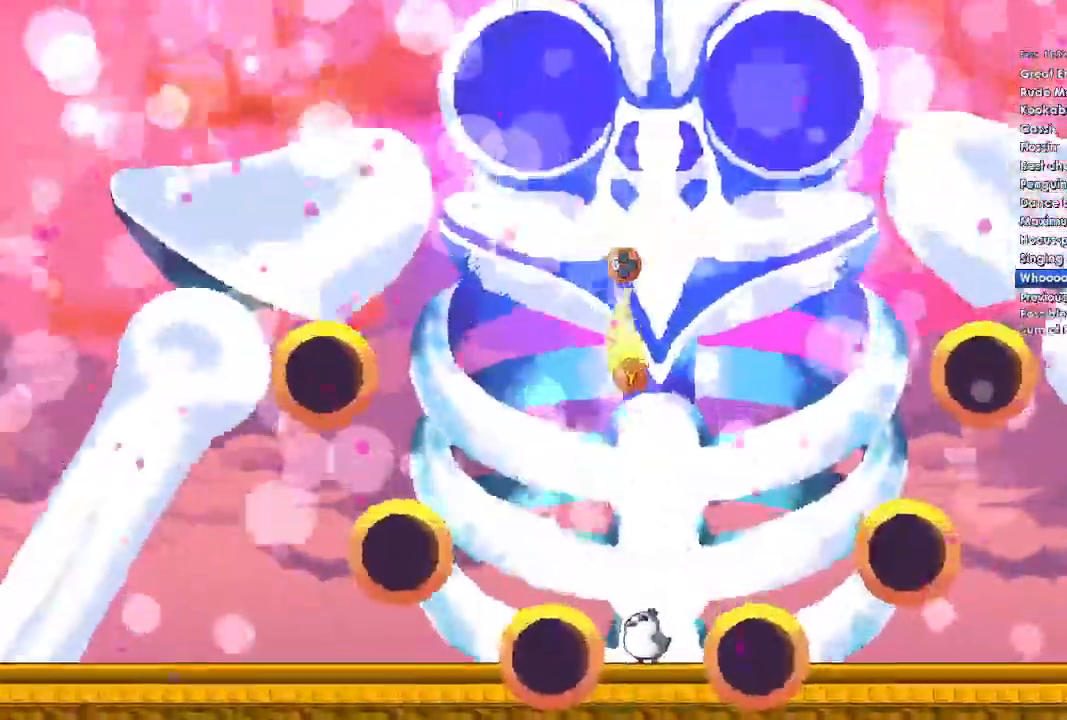
{"buttons": [], "left_stick": "center", "right_stick": "center", "events": []}
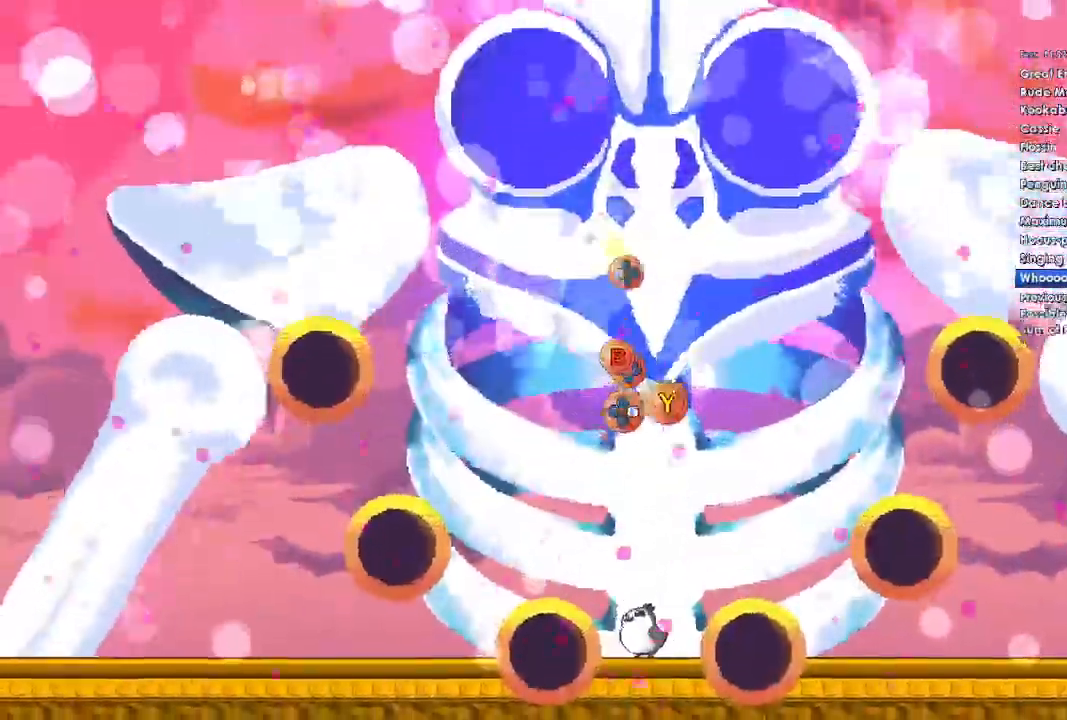
{"buttons": [], "left_stick": "center", "right_stick": "center", "events": []}
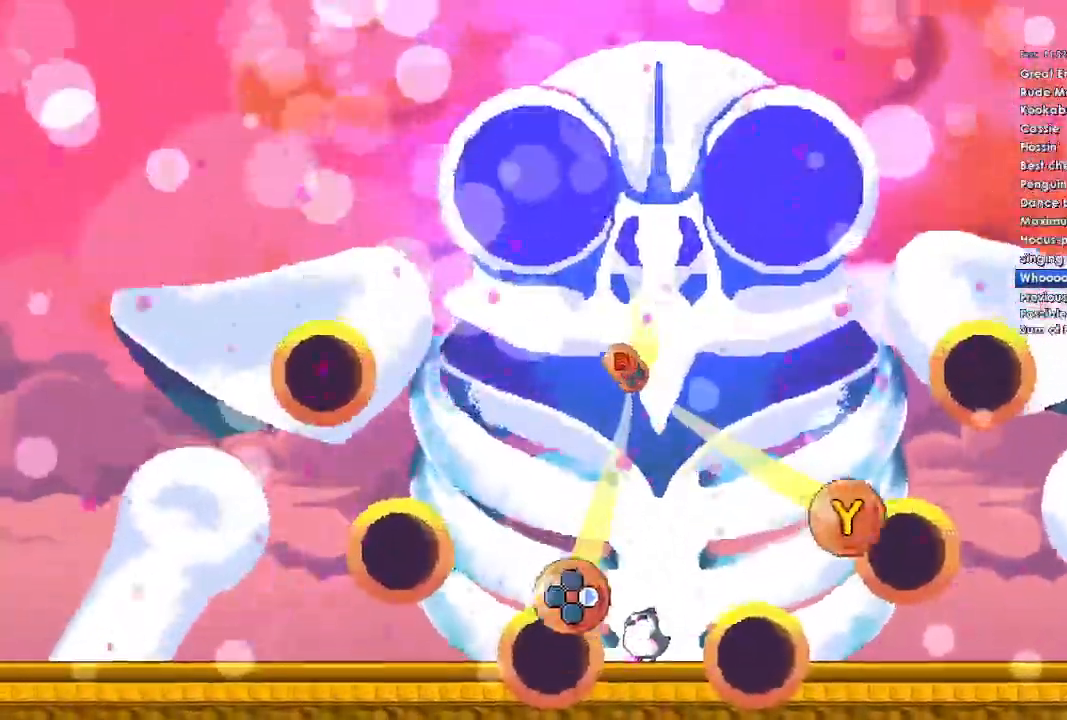
{"buttons": ["Y", "DPAD_RIGHT"], "left_stick": "center", "right_stick": "center", "events": [[133, "Y", "down"], [167, "DPAD_RIGHT", "down"]]}
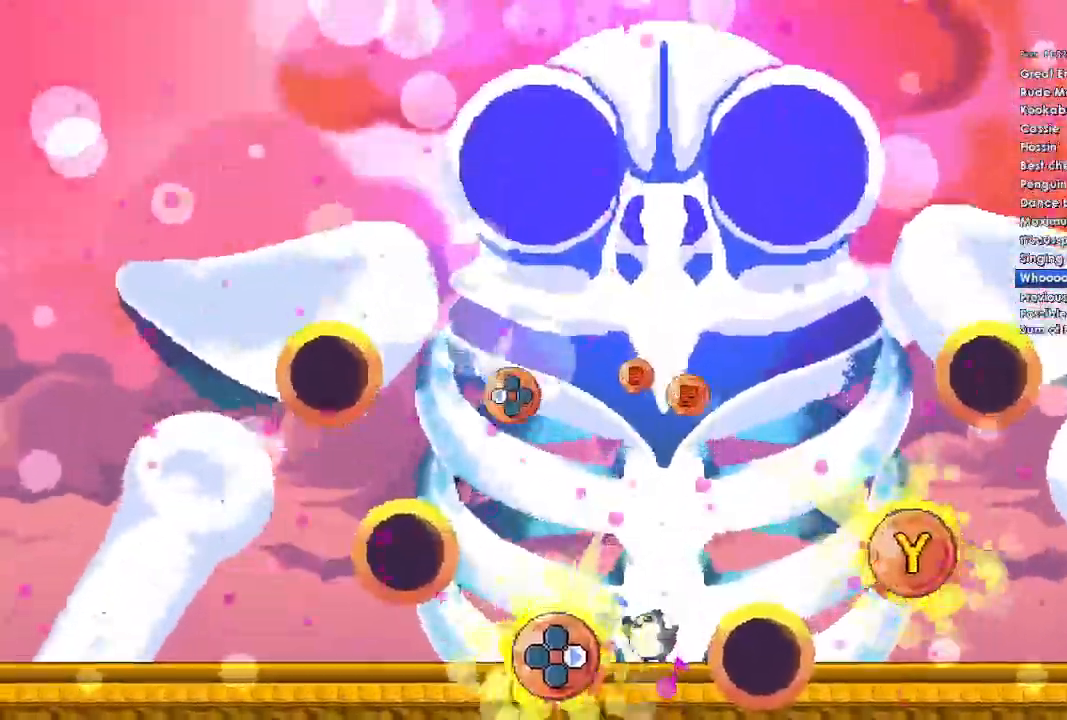
{"buttons": ["Y", "DPAD_LEFT"], "left_stick": "center", "right_stick": "center", "events": [[267, "DPAD_RIGHT", "up"], [400, "DPAD_LEFT", "down"]]}
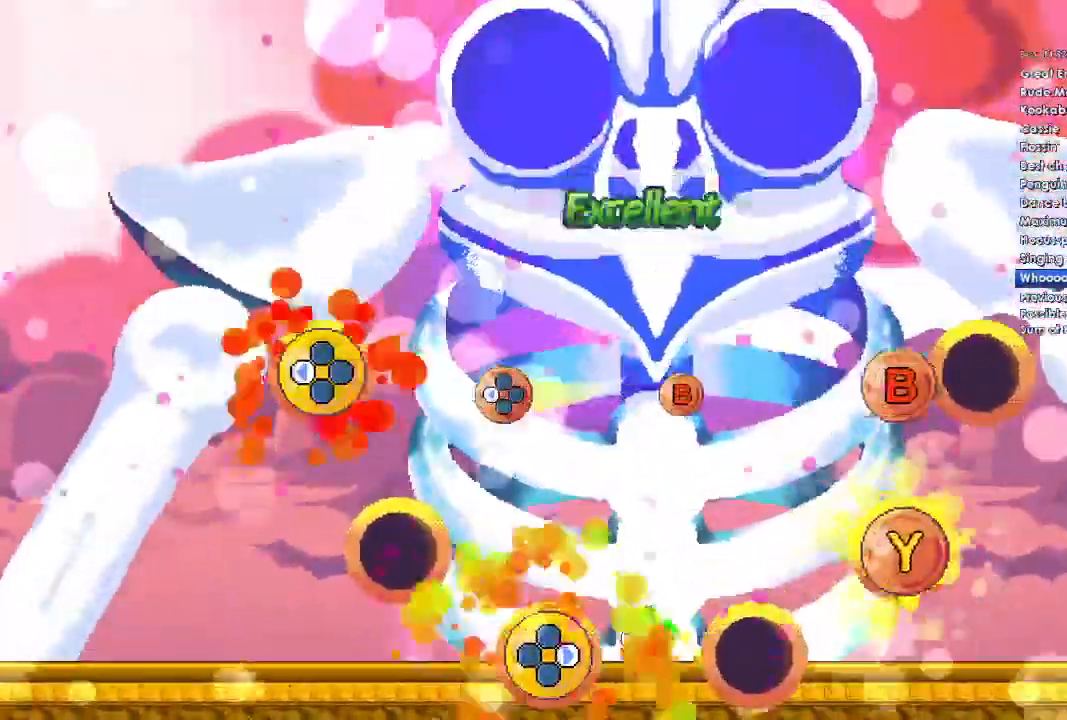
{"buttons": ["DPAD_LEFT"], "left_stick": "center", "right_stick": "center", "events": [[67, "DPAD_LEFT", "up"], [67, "Y", "up"], [200, "B", "down"], [367, "B", "up"], [400, "DPAD_LEFT", "down"]]}